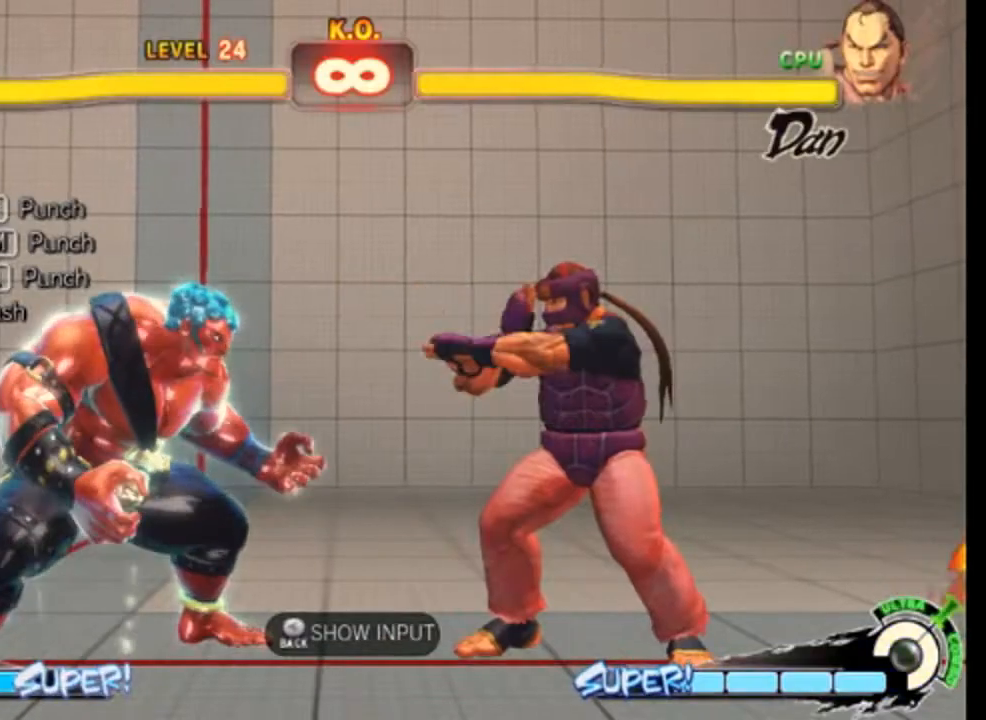
Gameplay with a controller (Xbox layout); each line is a JSON object with the inputs held at the frame after it. "events" lists button and stick changes between this image and that frame as [ms after this image, input, new state], when the widget could be followed in between. Not read: L3 R3 right_stick.
{"buttons": [], "left_stick": "right", "events": [[367, "left_stick", "right"]]}
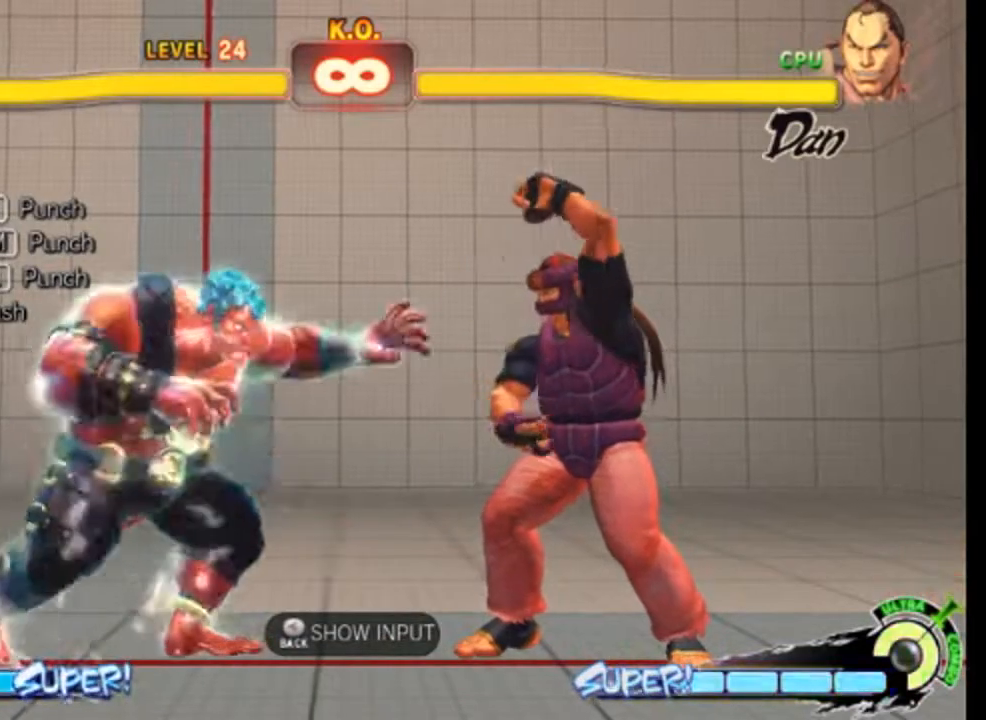
{"buttons": [], "left_stick": "center", "events": [[50, "left_stick", "up-right"], [350, "left_stick", "center"]]}
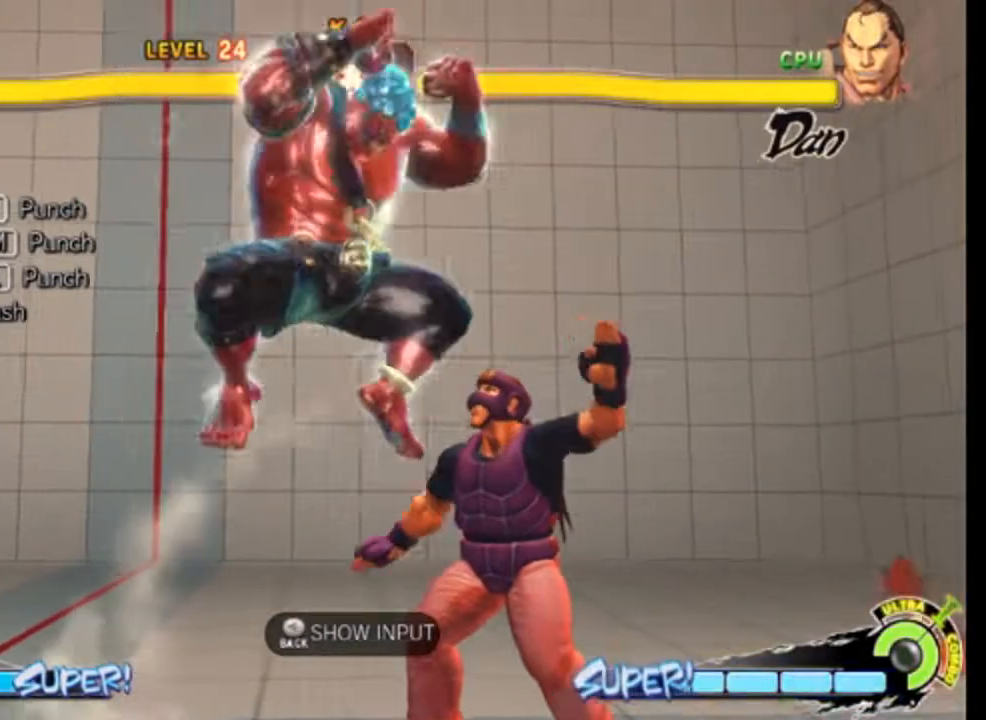
{"buttons": [], "left_stick": "center", "events": []}
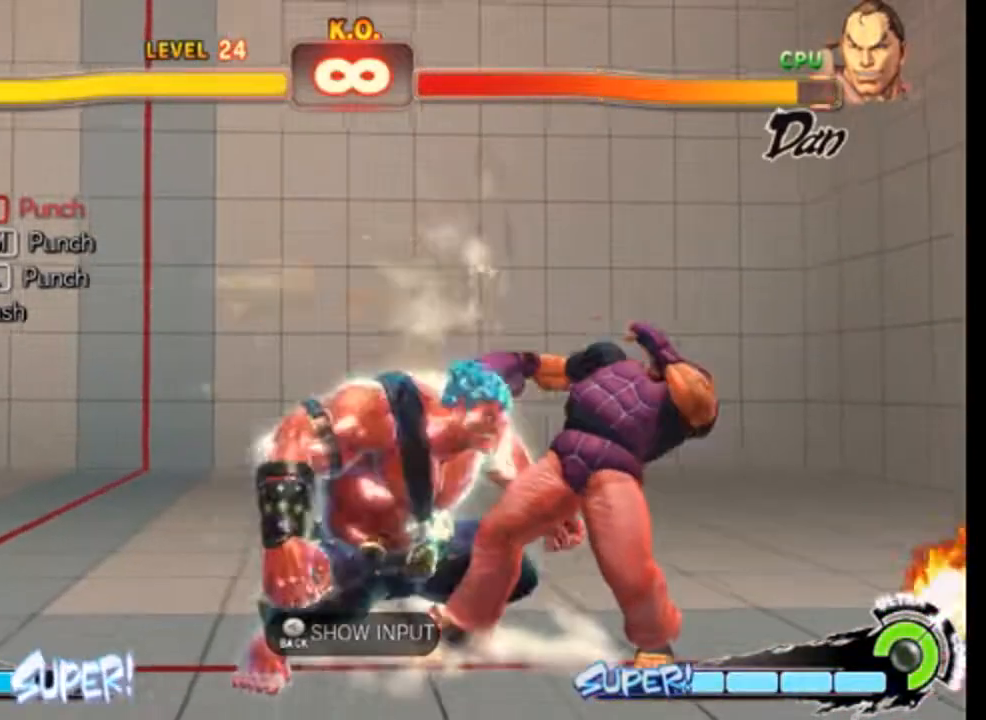
{"buttons": [], "left_stick": "center", "events": []}
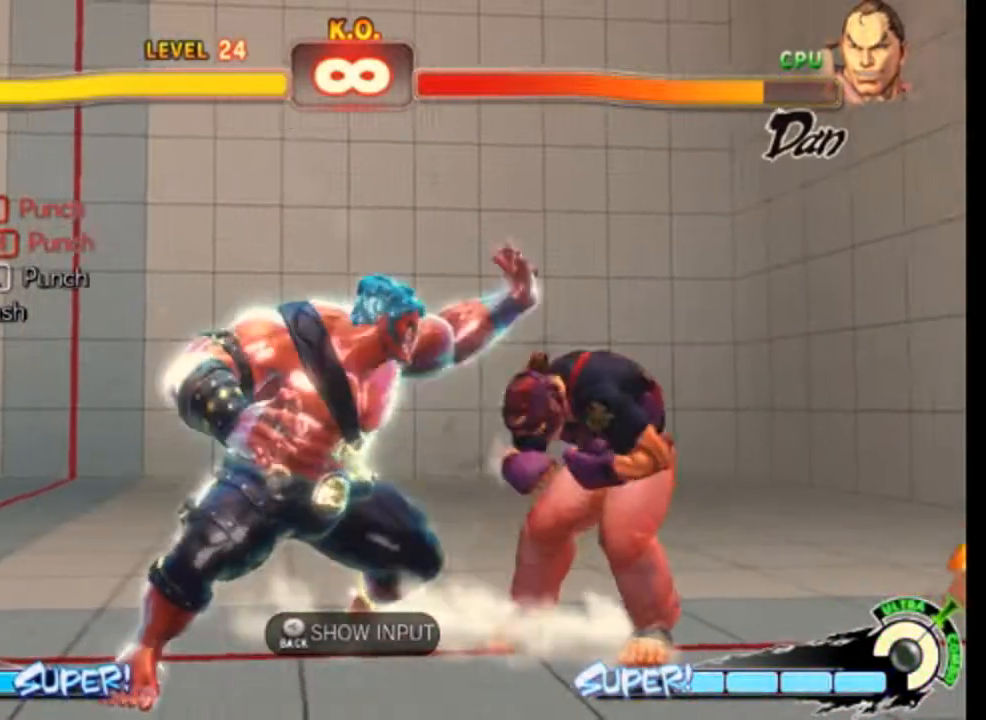
{"buttons": [], "left_stick": "right"}
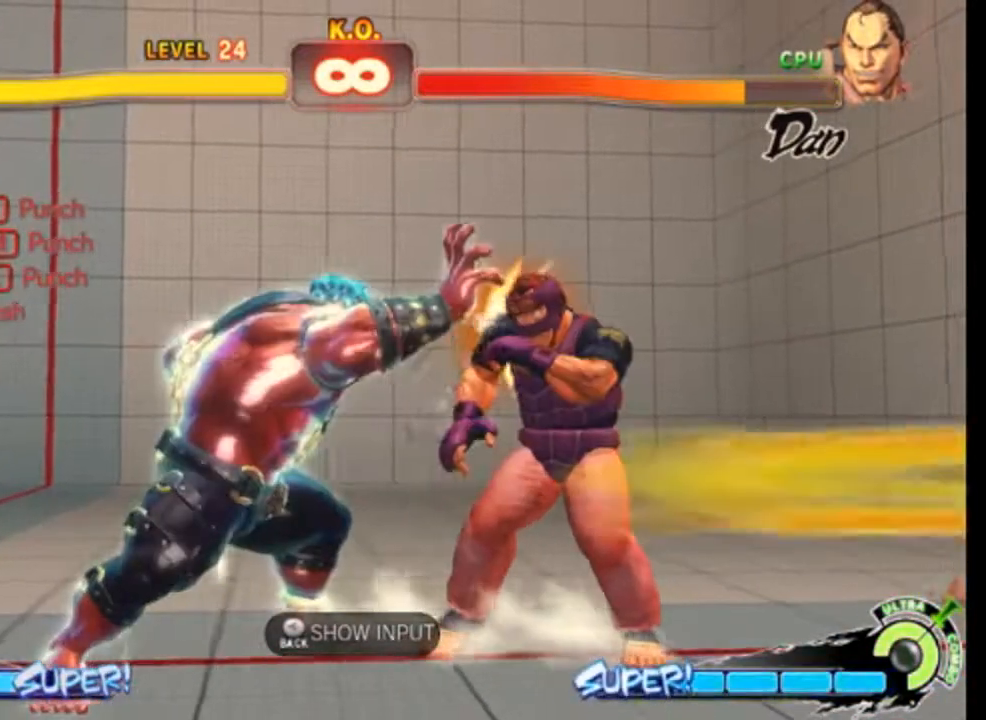
{"buttons": [], "left_stick": "center", "events": [[117, "left_stick", "center"]]}